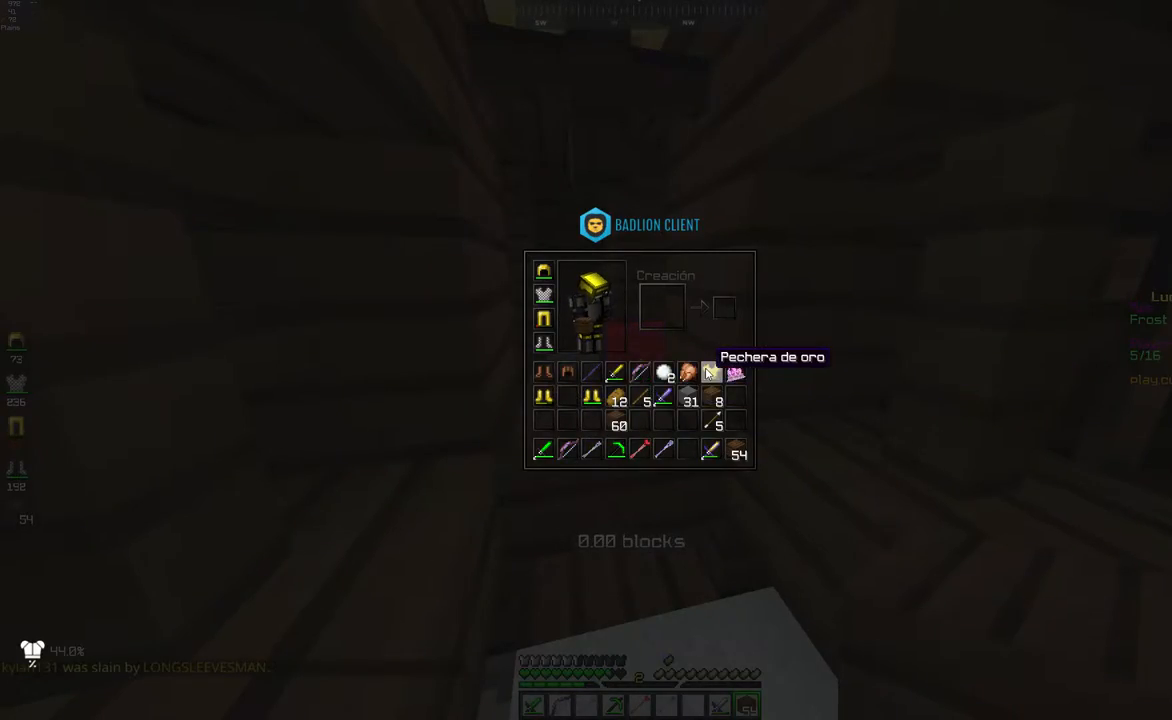
Gameplay with keyboard and mouse; each line is a JSON object with the keys and mouse buttons held at the frame after it. "events" lists presses ("down") and releases ("up") of "a", "d", "s", "space", "w", "mouse_left" and "mouse_right" between this image and that frame as [ms after this image, input, new state], when the widget could be followed in between. "mouse_left", "mouse_right" = the "left", "right" buttons of the "mouse" list. No other keys are recorded. Fast repeated clicks can show as one long hold. Mouse movement is not recorded.
{"keys": ["a", "s"], "mouse": [], "events": [[400, "a", "down"], [500, "s", "down"]]}
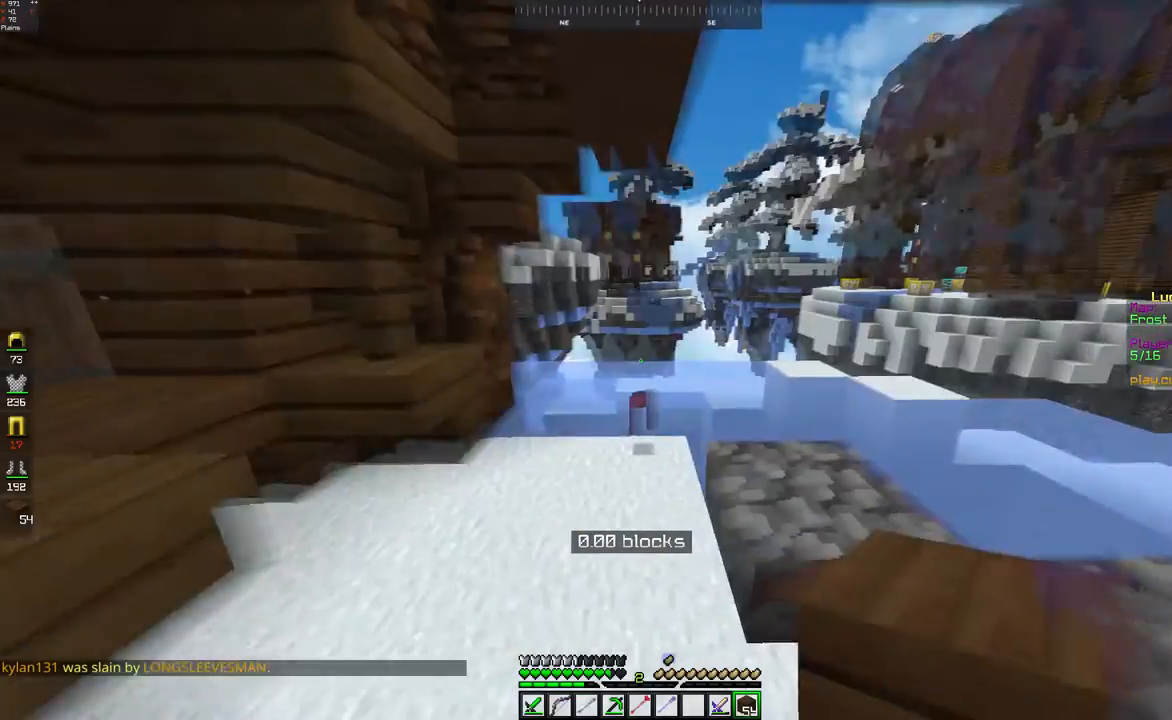
{"keys": [], "mouse": [], "events": [[117, "a", "up"], [183, "s", "up"]]}
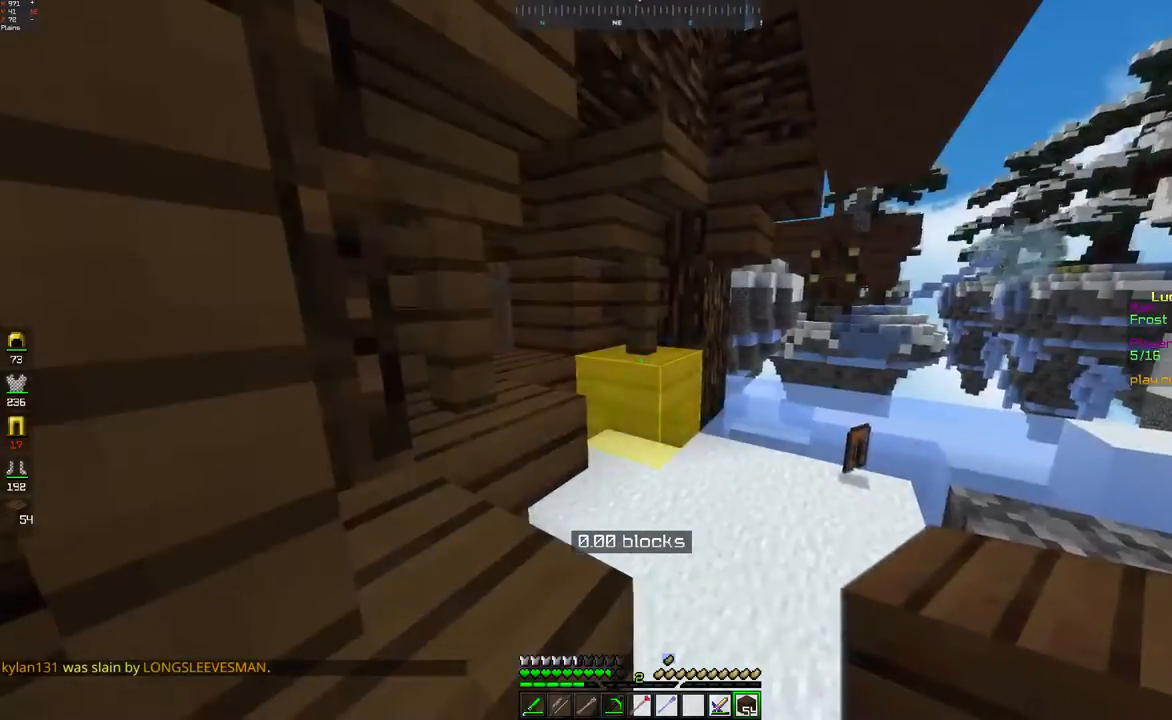
{"keys": ["w"], "mouse": [], "events": [[50, "d", "down"], [150, "w", "down"], [400, "d", "up"]]}
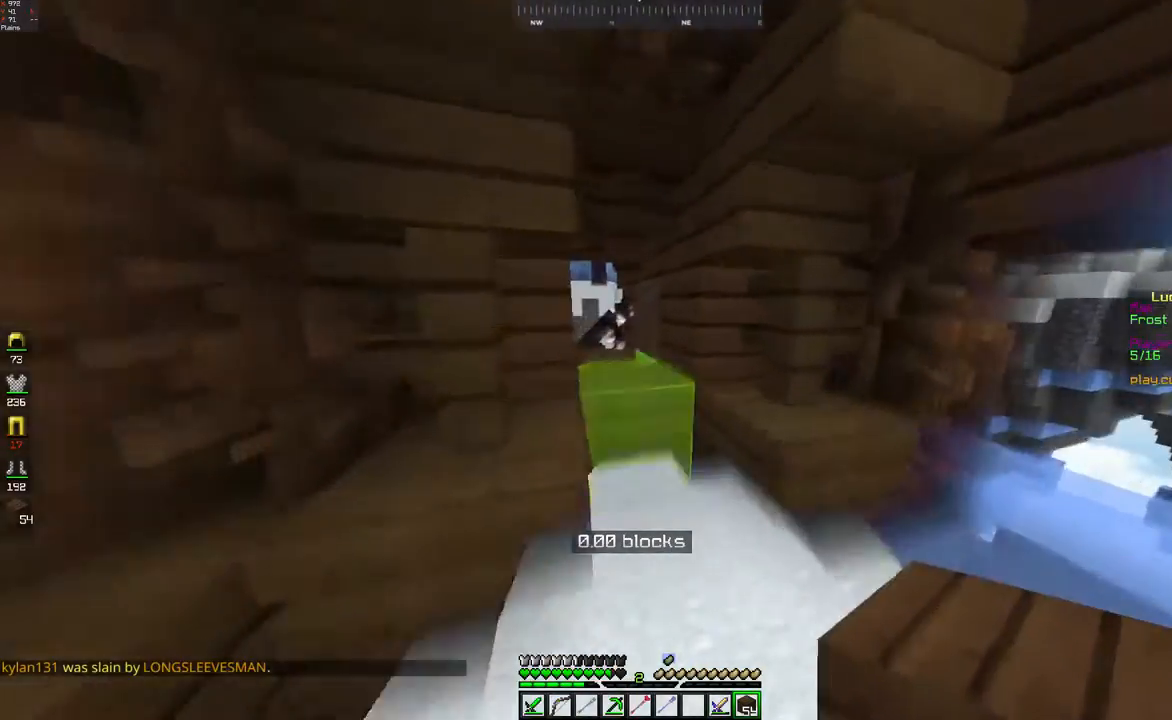
{"keys": ["space", "w"], "mouse": [], "events": [[500, "space", "down"]]}
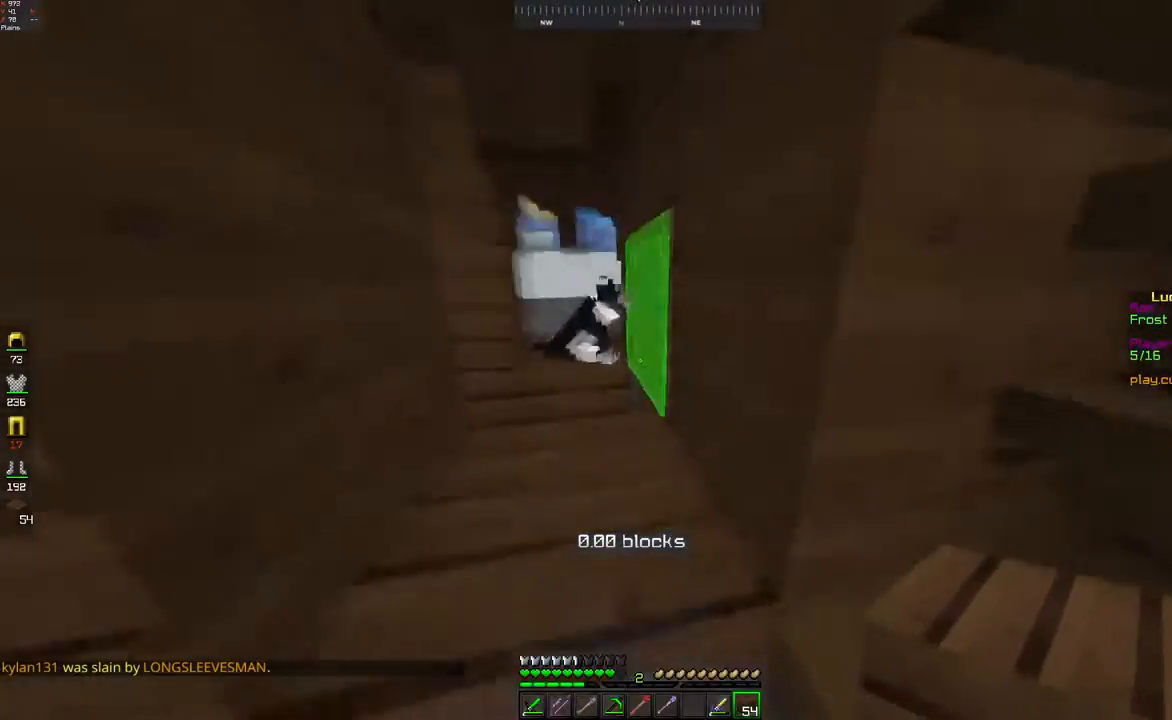
{"keys": ["d", "w"], "mouse": [], "events": [[250, "space", "up"], [450, "d", "down"]]}
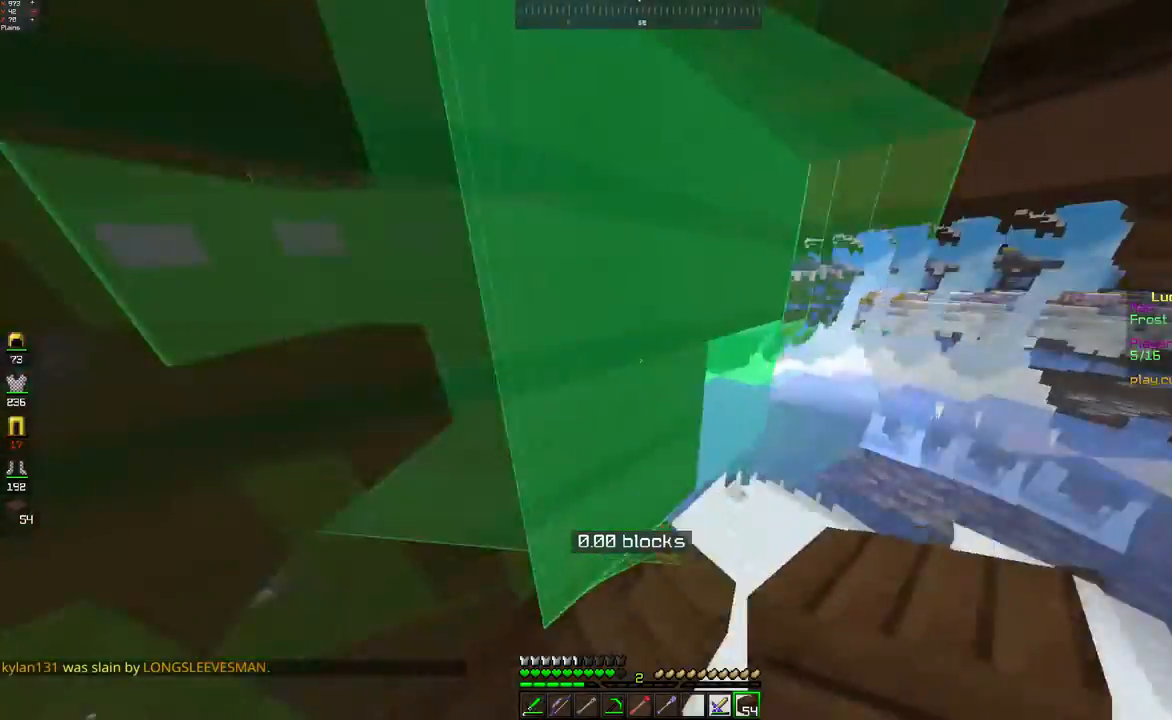
{"keys": ["w"], "mouse": [], "events": [[467, "d", "up"]]}
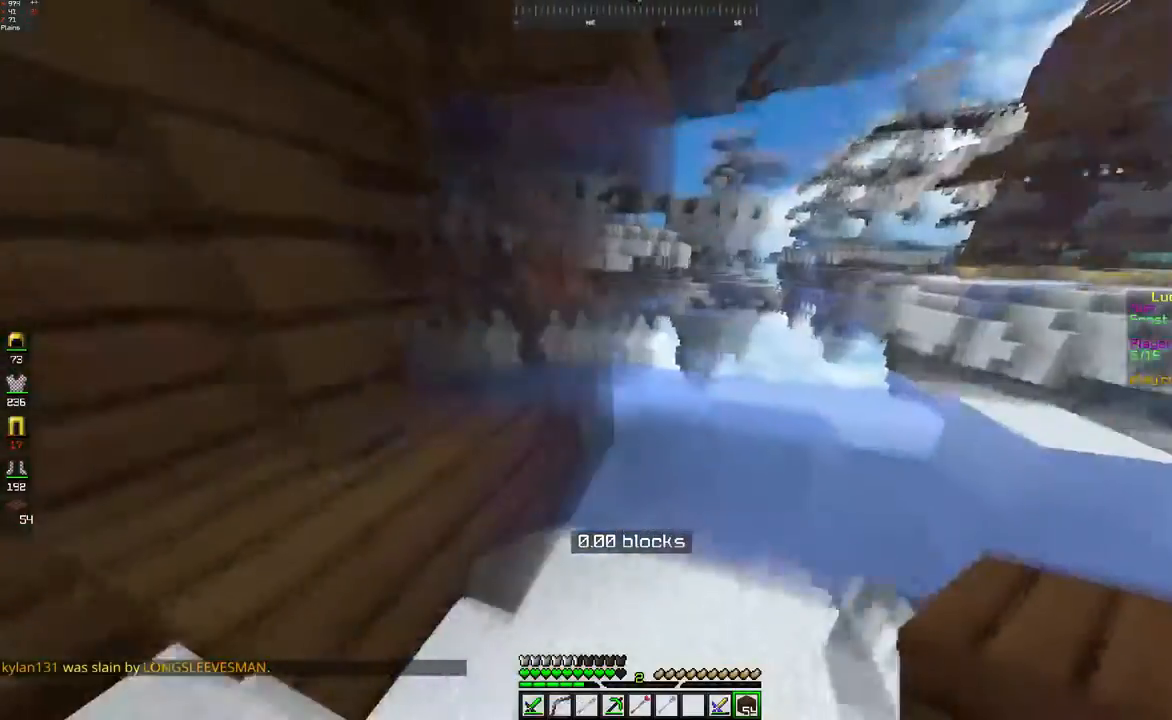
{"keys": ["d", "w"], "mouse": [], "events": [[250, "d", "down"]]}
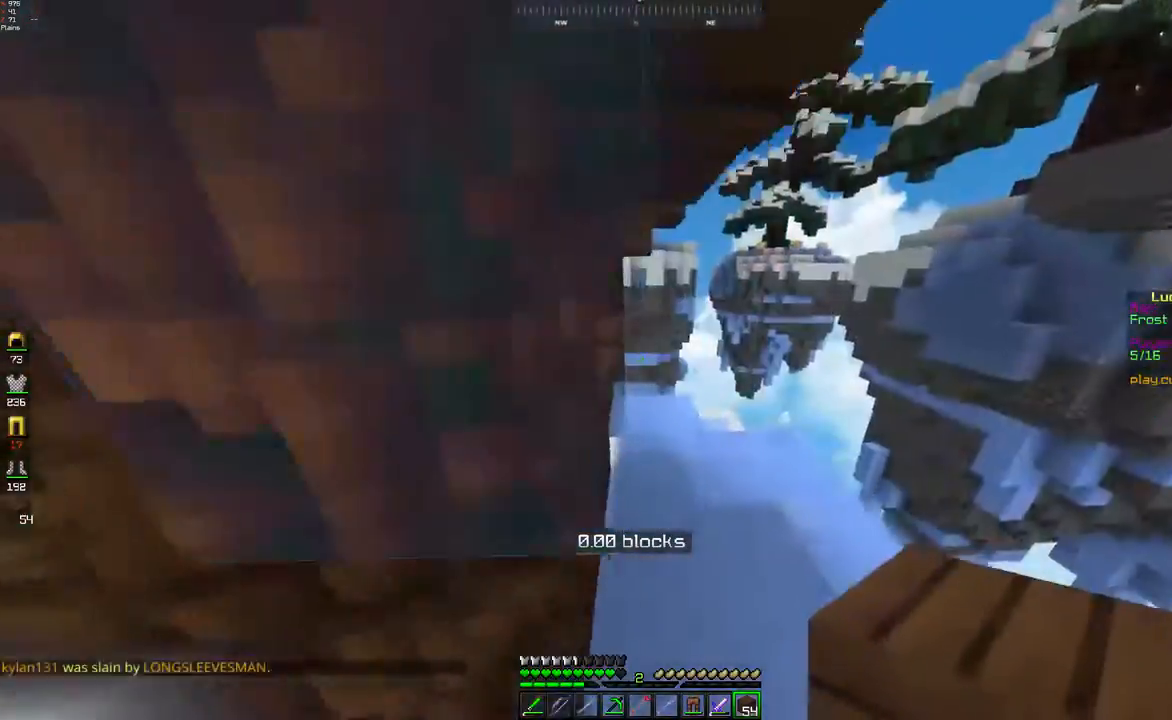
{"keys": ["w"], "mouse": [], "events": [[317, "d", "up"]]}
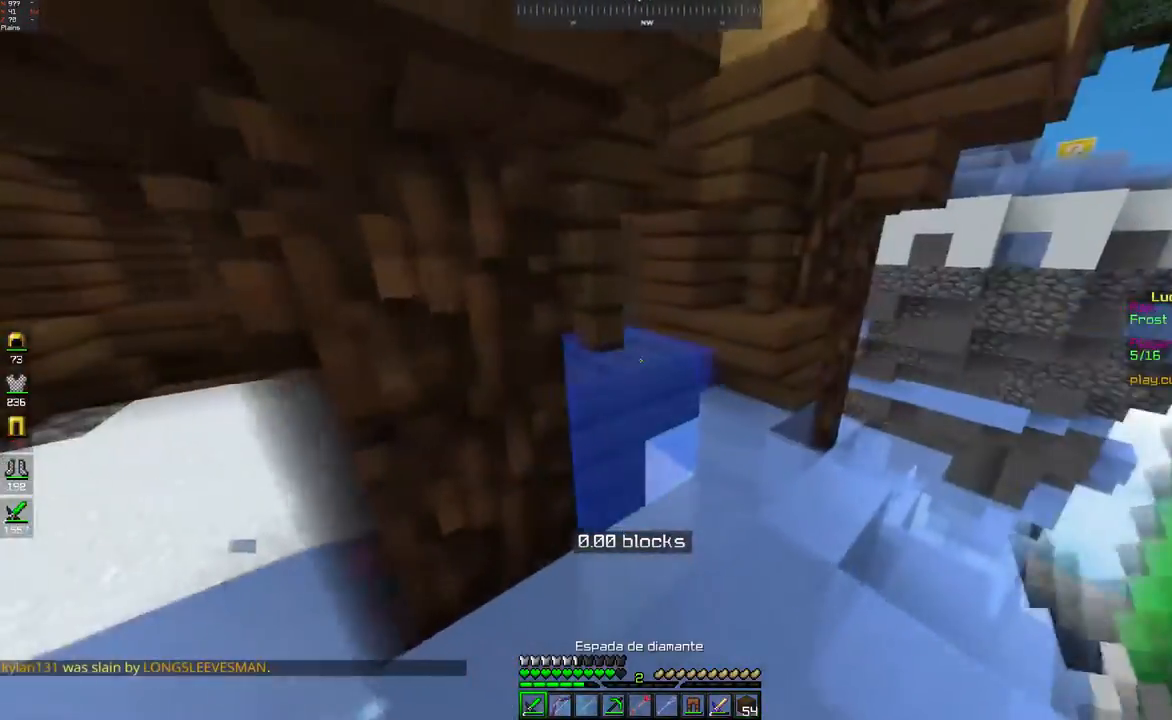
{"keys": ["w"], "mouse": [], "events": [[100, "d", "down"], [450, "d", "up"], [467, "mouse_right", "down"], [500, "mouse_right", "up"]]}
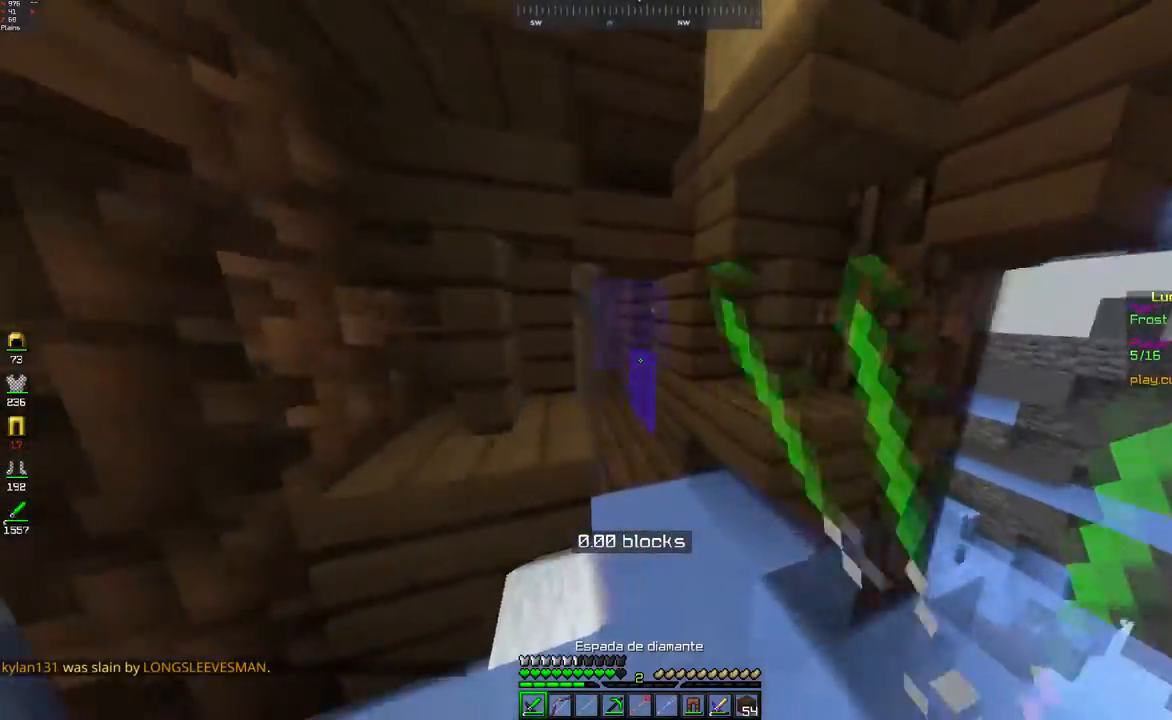
{"keys": ["w"], "mouse": [], "events": []}
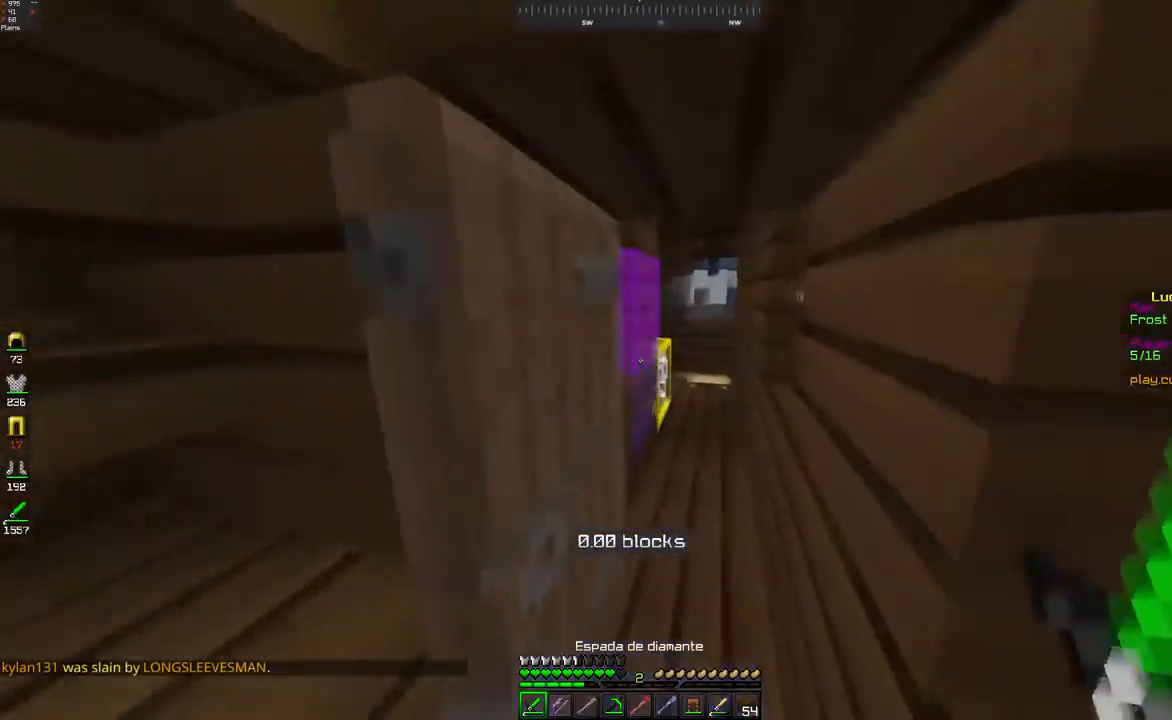
{"keys": ["a"], "mouse": [], "events": [[150, "d", "down"], [300, "d", "up"], [317, "w", "up"], [500, "a", "down"]]}
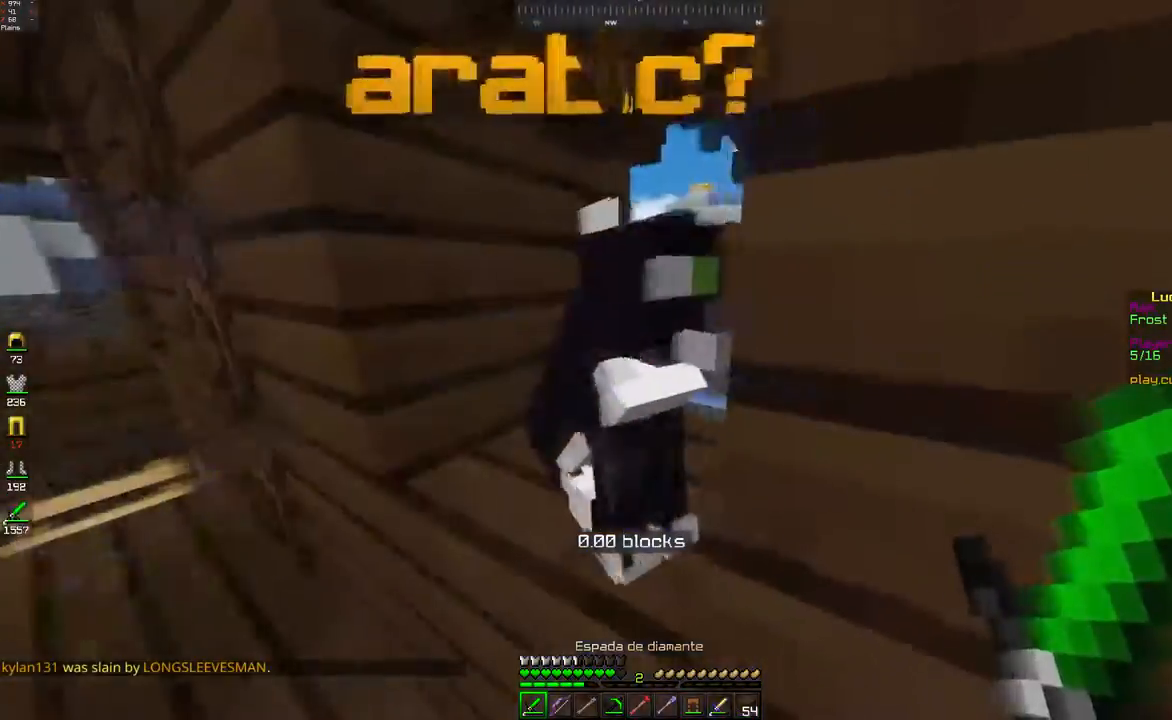
{"keys": [], "mouse": [], "events": [[117, "a", "up"]]}
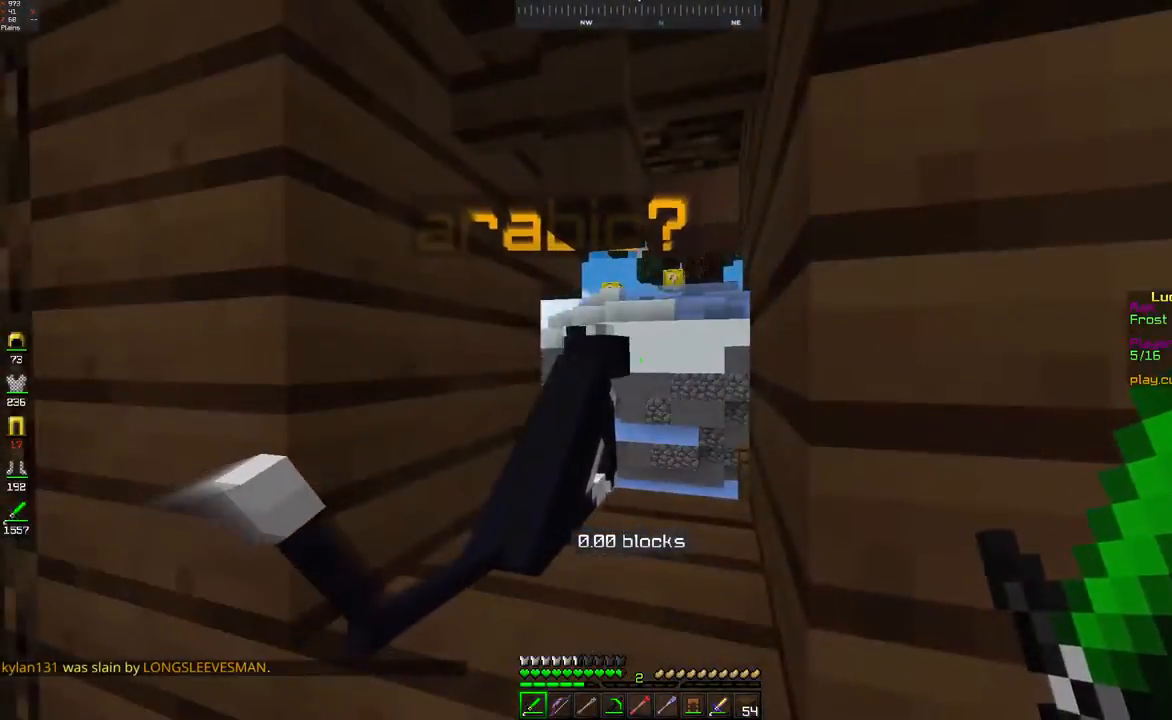
{"keys": [], "mouse": [], "events": [[200, "a", "down"], [200, "s", "down"], [367, "a", "up"], [367, "s", "up"]]}
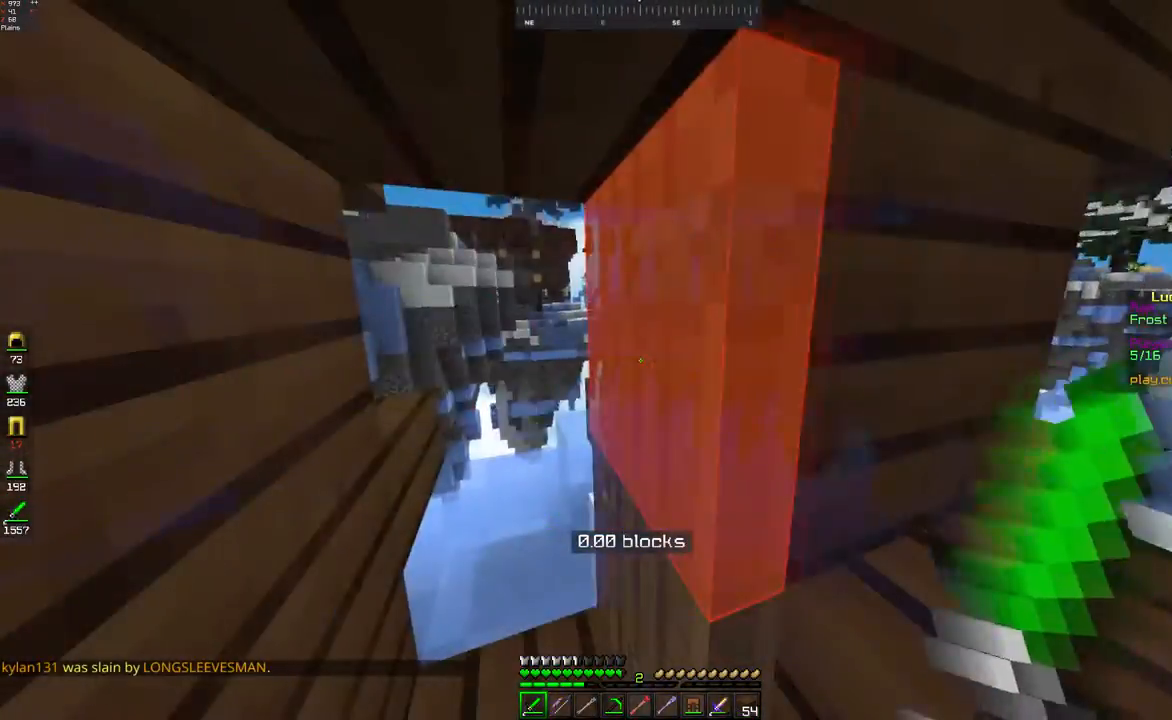
{"keys": [], "mouse": [], "events": [[300, "mouse_right", "down"], [367, "mouse_right", "up"]]}
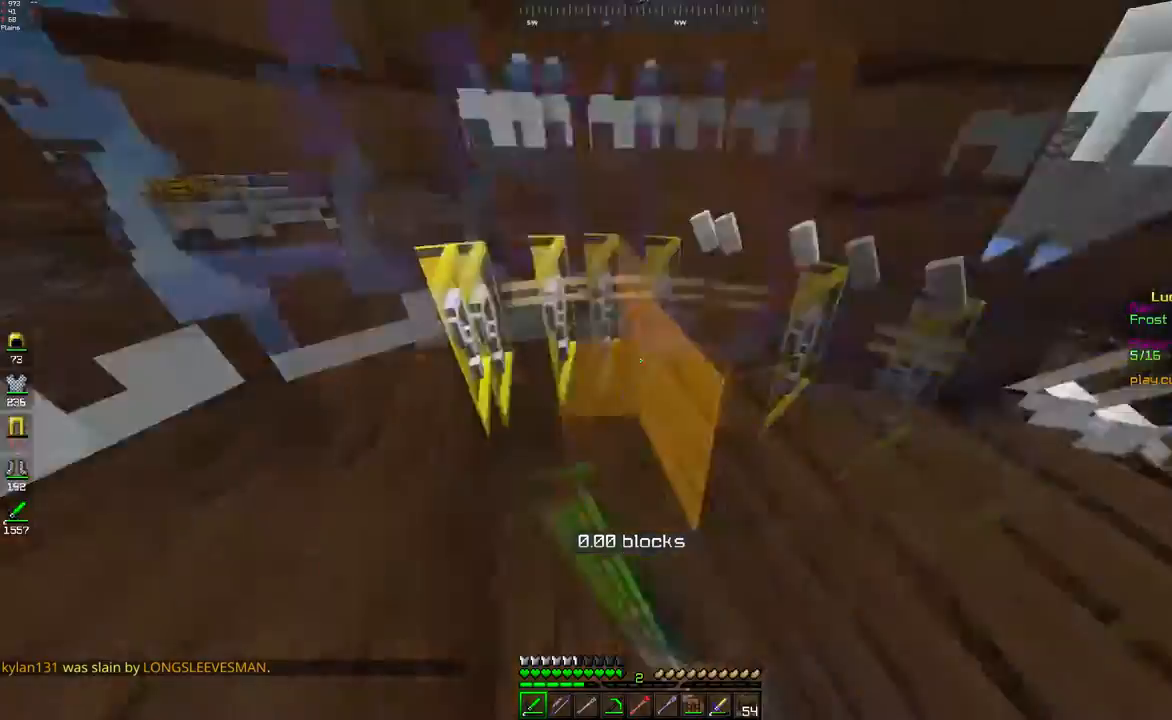
{"keys": [], "mouse": [], "events": [[100, "d", "down"], [150, "w", "down"], [267, "d", "up"], [383, "w", "up"]]}
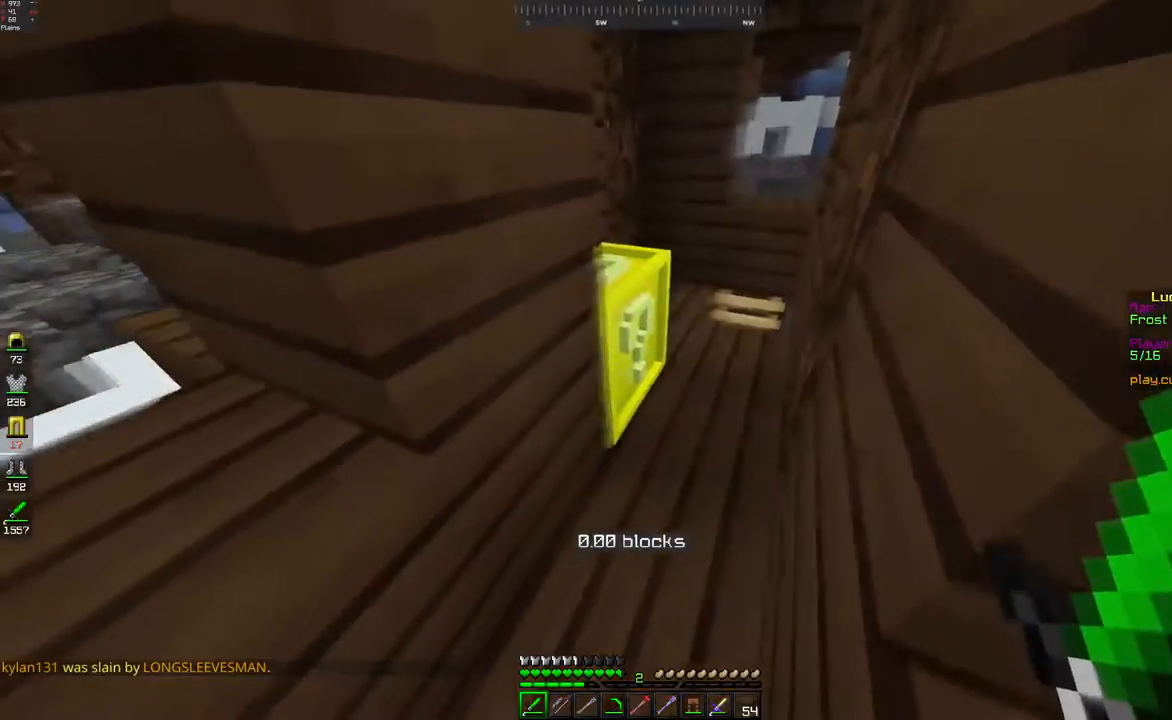
{"keys": ["d"], "mouse": [], "events": [[50, "d", "down"], [100, "mouse_left", "down"], [100, "w", "down"], [167, "mouse_left", "up"], [483, "w", "up"]]}
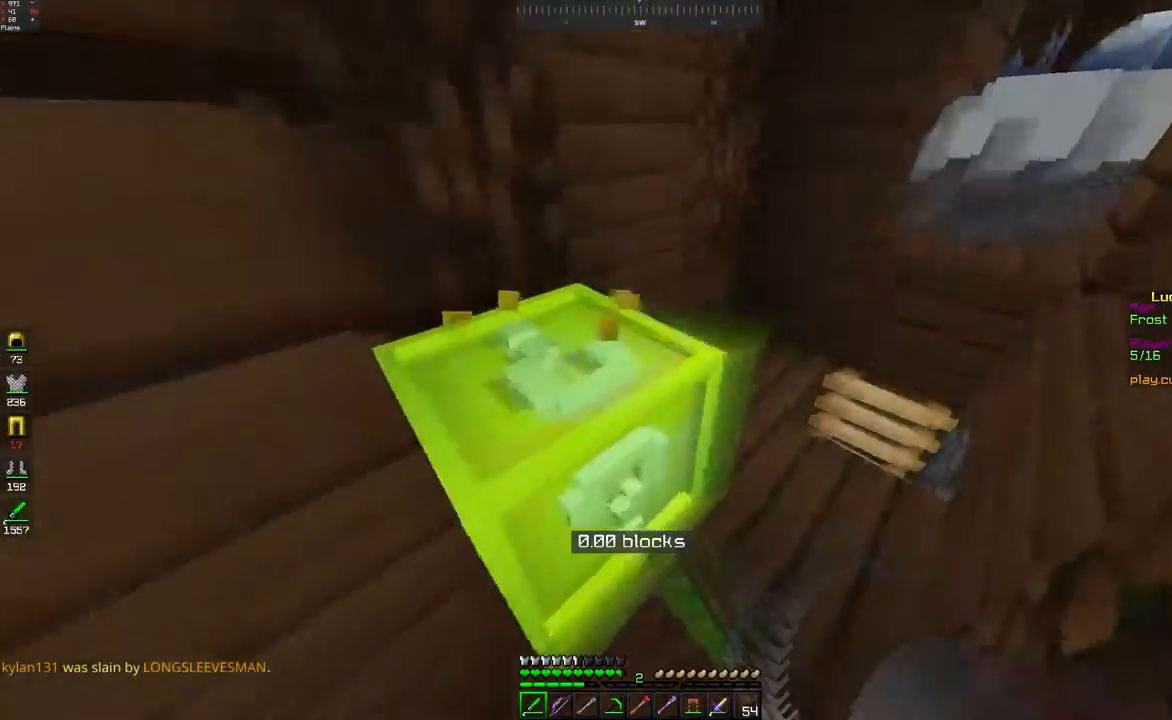
{"keys": [], "mouse": [], "events": [[17, "d", "up"], [167, "d", "down"], [283, "d", "up"]]}
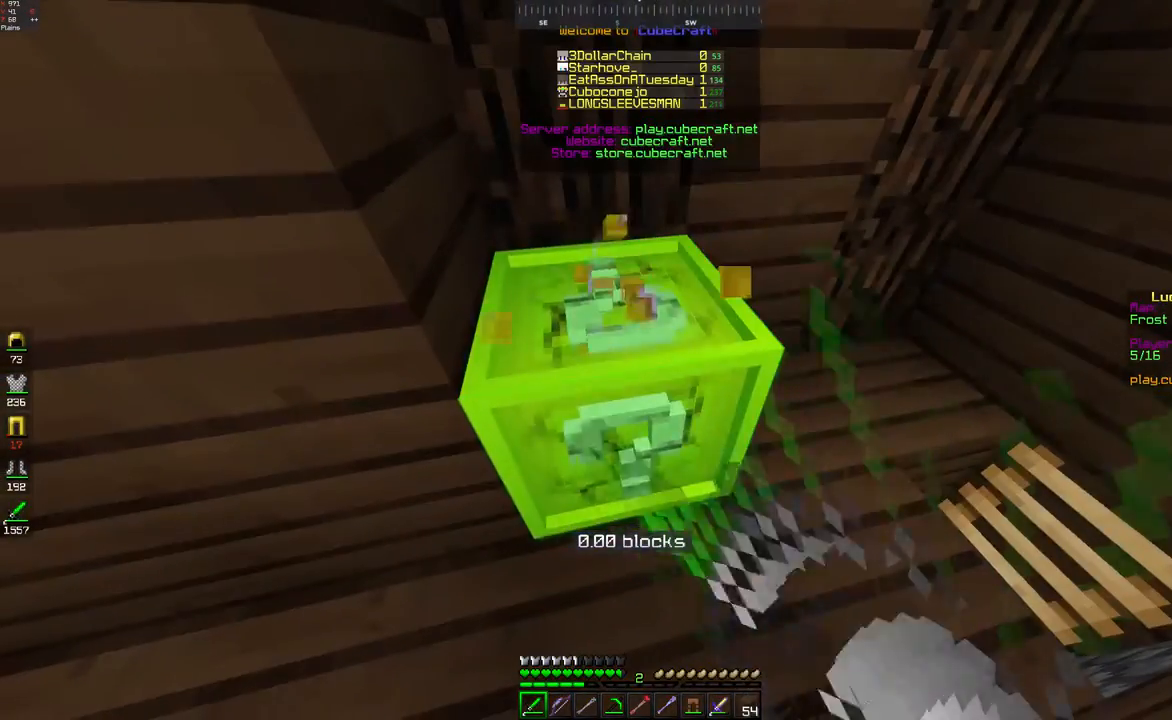
{"keys": [], "mouse": [], "events": []}
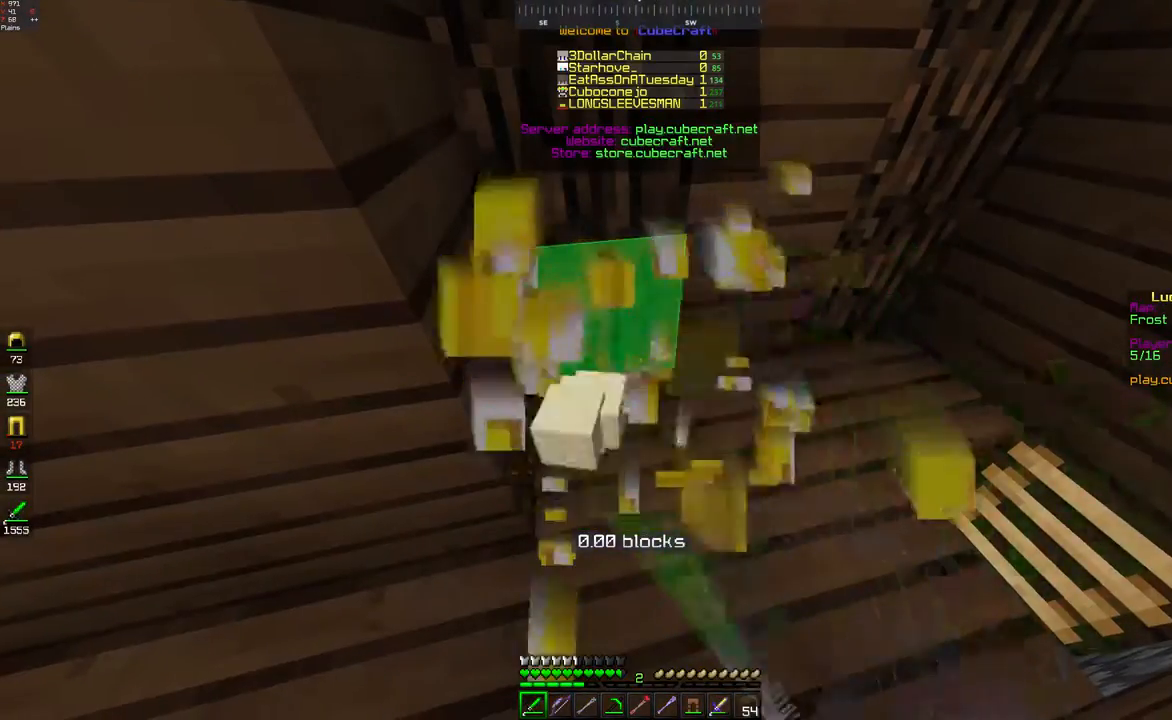
{"keys": ["d"], "mouse": [], "events": [[200, "d", "down"]]}
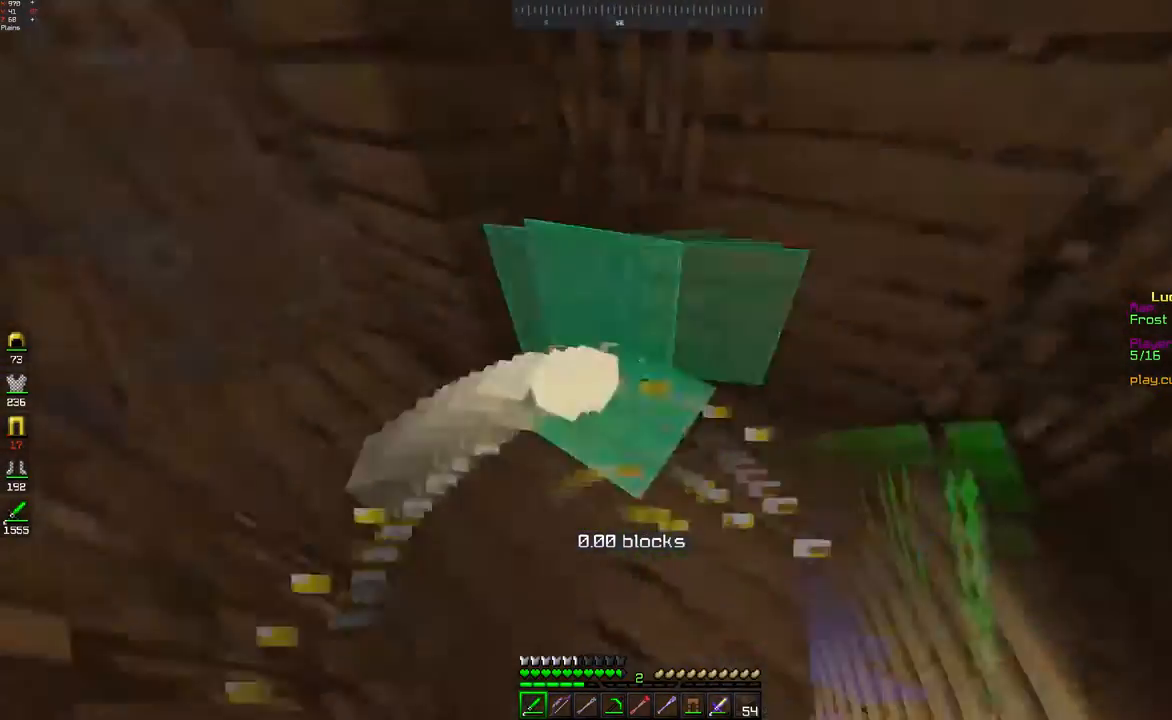
{"keys": [], "mouse": [], "events": [[150, "w", "down"], [217, "d", "up"], [417, "w", "up"]]}
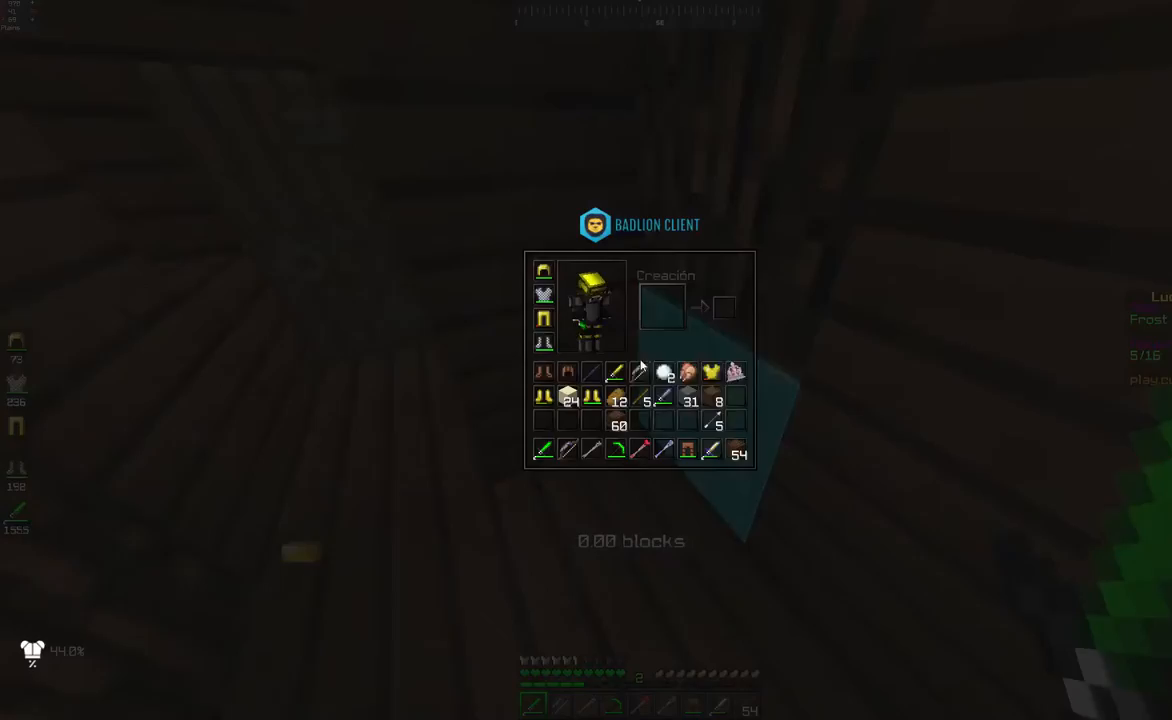
{"keys": [], "mouse": [], "events": []}
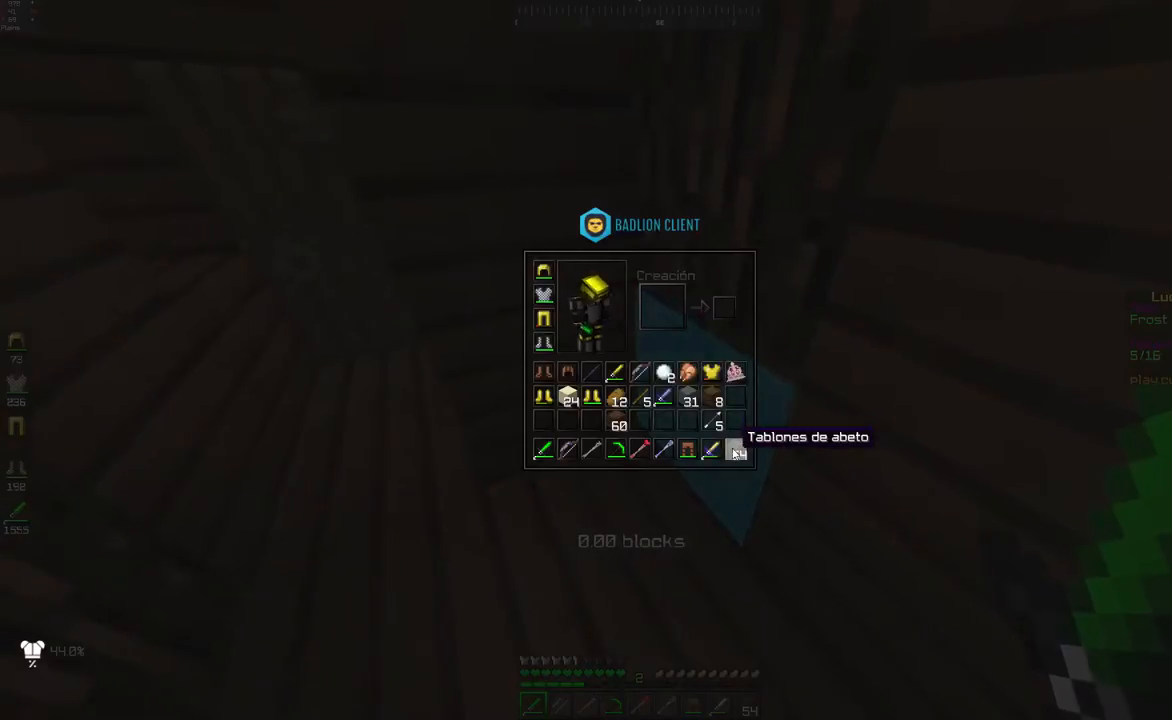
{"keys": ["s"], "mouse": [], "events": [[300, "s", "down"]]}
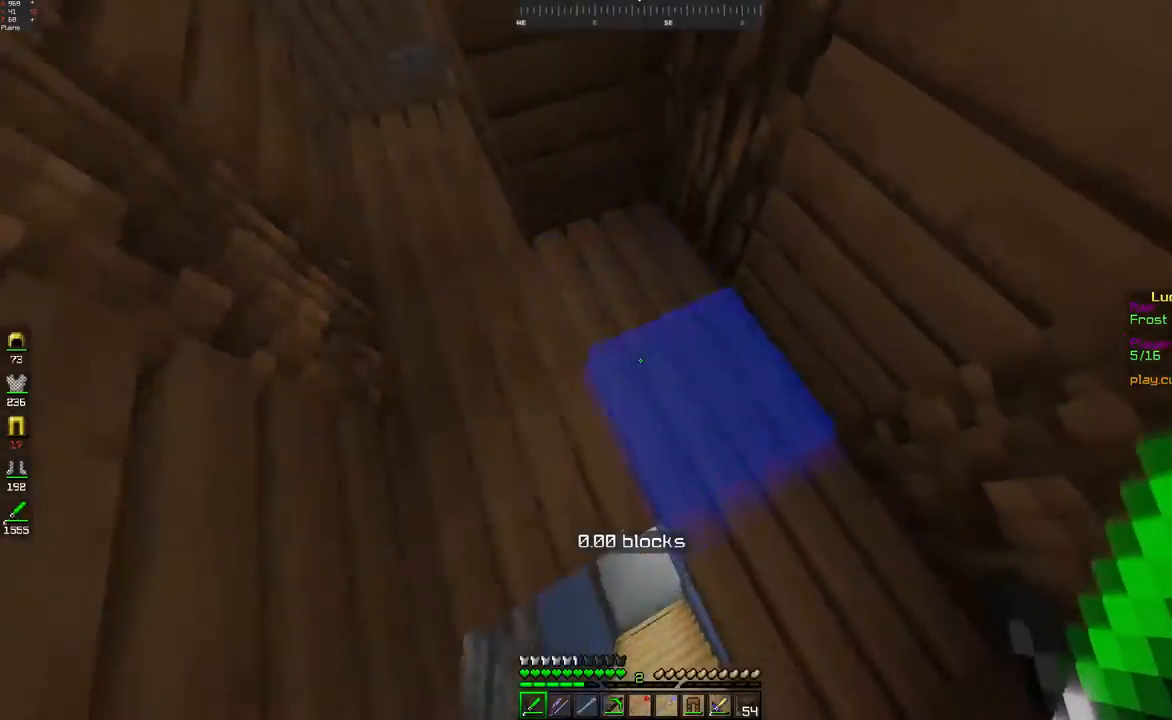
{"keys": [], "mouse": [], "events": [[100, "a", "down"], [267, "a", "up"], [283, "s", "up"]]}